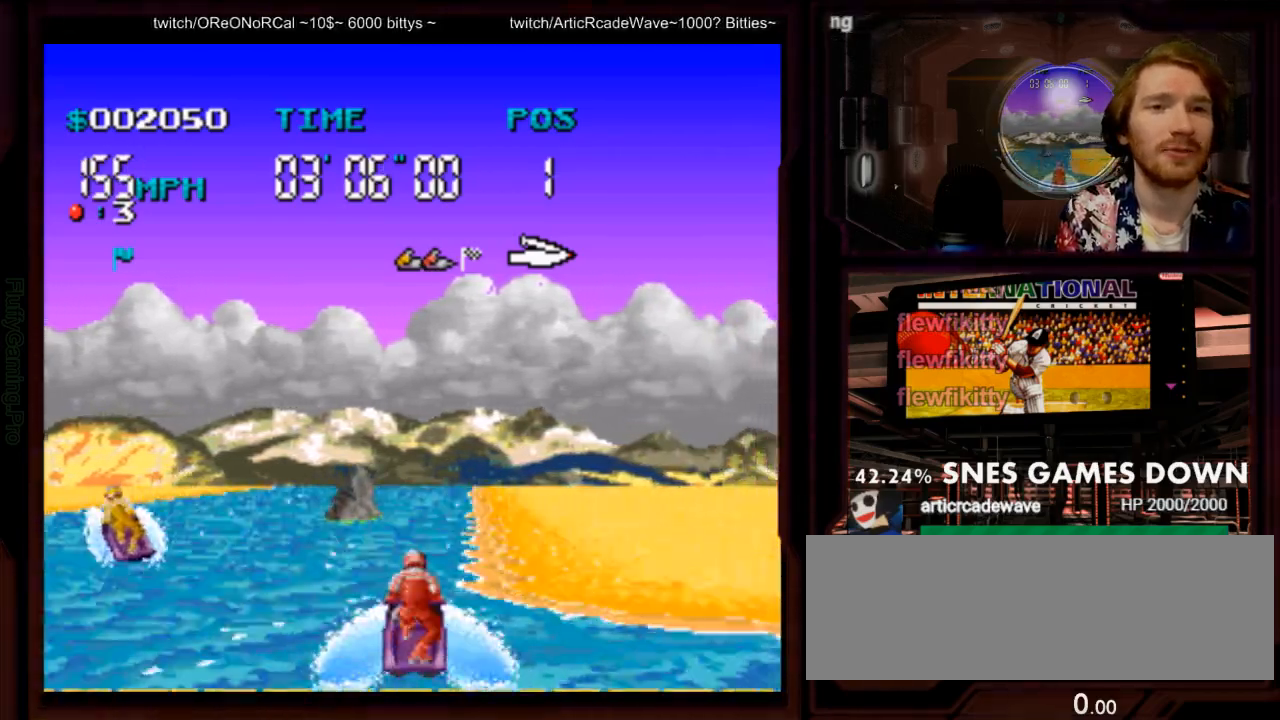
Gameplay with a controller (Nintendo layout); each line is a JSON object with the inputs held at the frame after it (dt_ms = milliseconds from this image to that frame). "events" lists button and stick changes between this image and that frame as [ms after this image, input, new state], when the widget could be followed in between. Not read: L3 R3 SELECT.
{"dt_ms": 1000, "buttons": ["A"]}
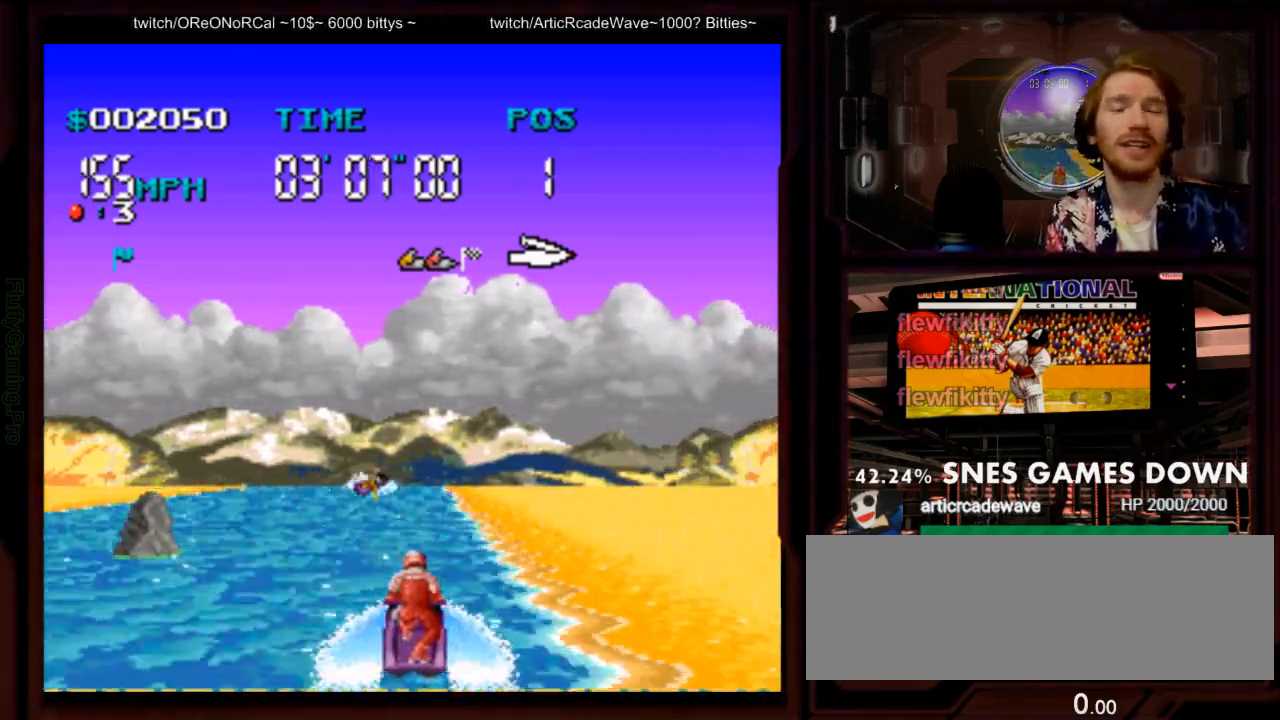
{"dt_ms": 500, "buttons": ["A"], "events": [[167, "DPAD_LEFT", "down"], [250, "DPAD_LEFT", "up"]]}
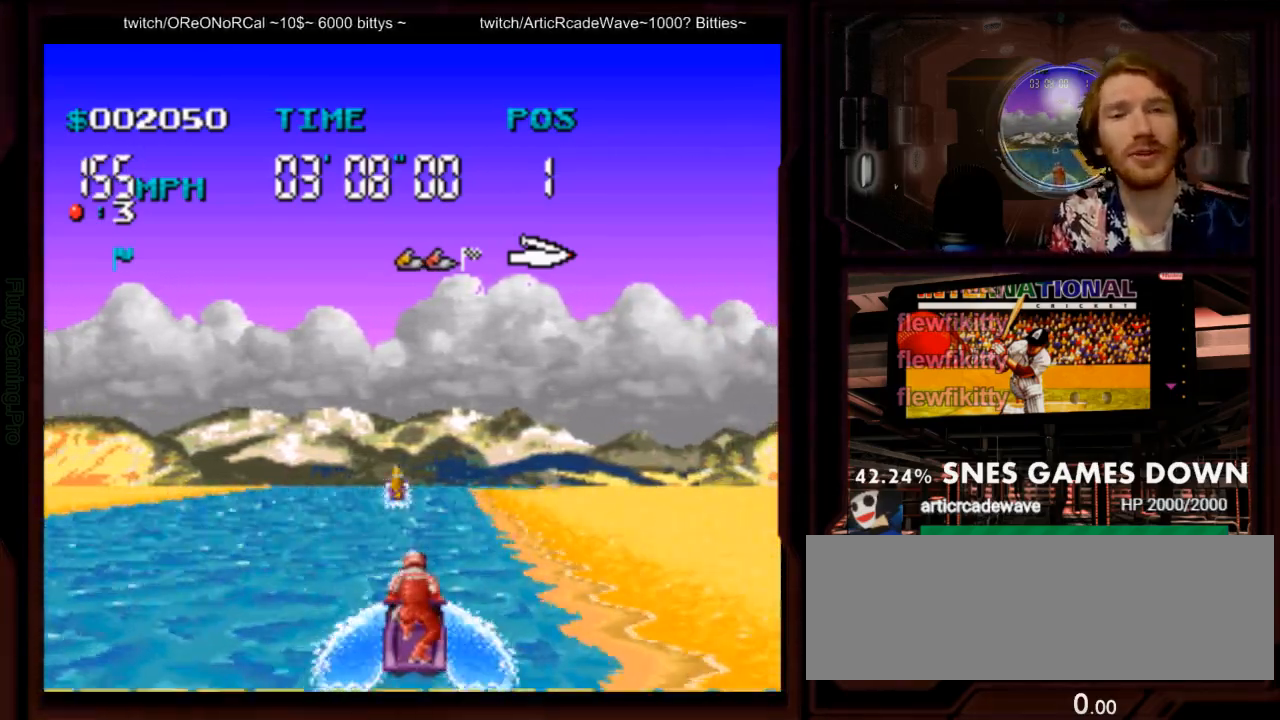
{"dt_ms": 500, "buttons": ["A"], "events": [[400, "DPAD_RIGHT", "down"], [467, "DPAD_RIGHT", "up"]]}
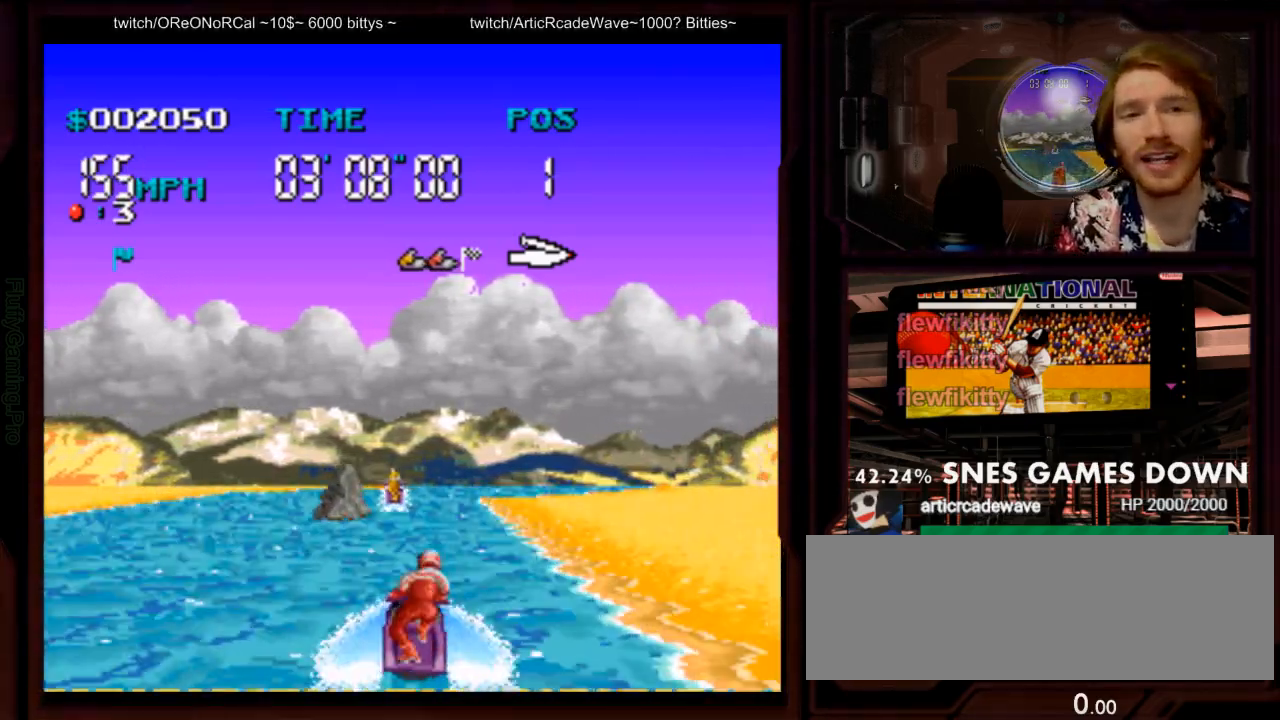
{"dt_ms": 500, "buttons": ["A"], "events": [[383, "DPAD_RIGHT", "down"], [483, "DPAD_RIGHT", "up"]]}